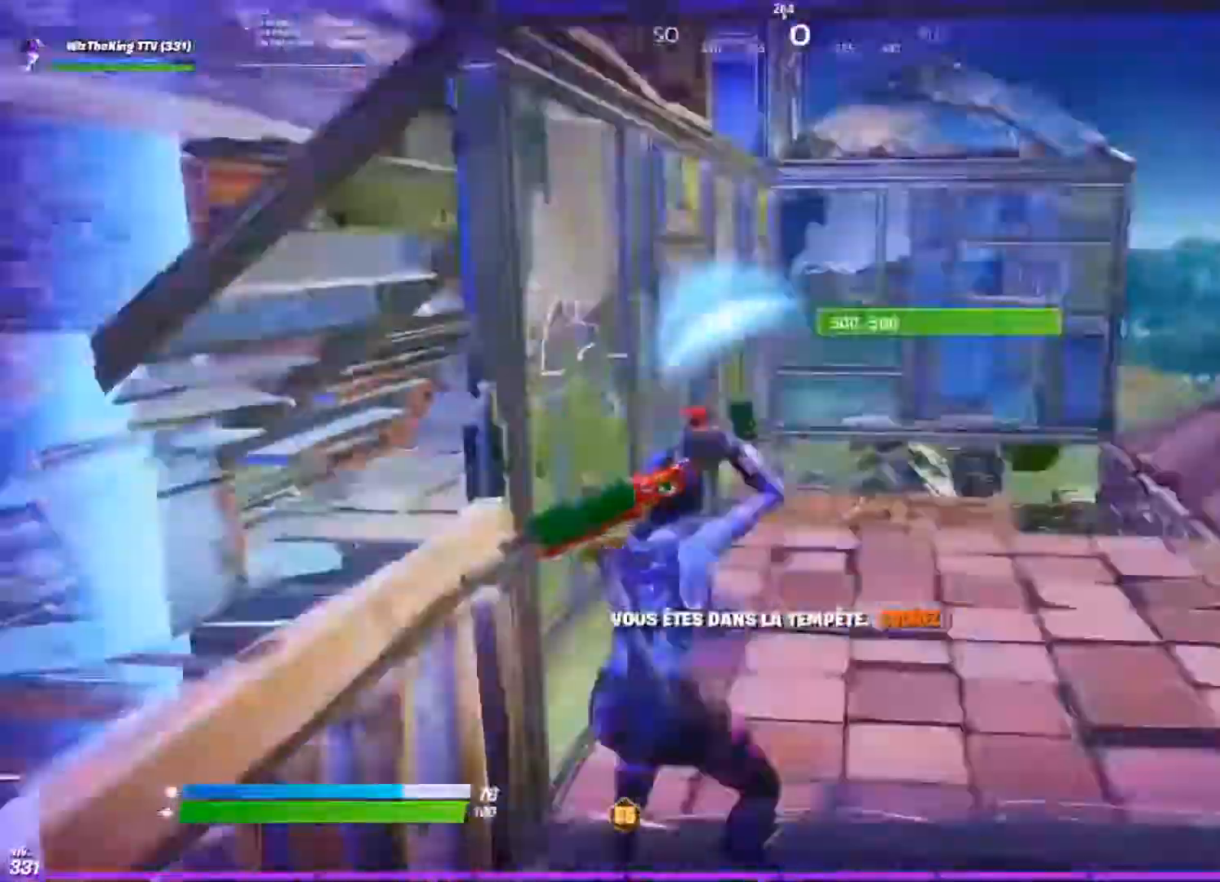
Gameplay with a controller (PlayStation layout); each line is a JSON object with the inputs held at the frame after it. "events" lists button and stick changes between this image and that frame as [ms after this image, input, new state], when the widget could be followed in between.
{"buttons": [], "left_stick": "up-right", "right_stick": "up-left", "events": [[17, "right_stick", "down"], [50, "CIRCLE", "up"], [84, "R1", "down"], [150, "right_stick", "up"], [184, "L2", "down"], [250, "R1", "up"], [317, "L1", "down"], [367, "L1", "up"], [367, "L2", "up"], [384, "CIRCLE", "down"], [467, "CIRCLE", "up"], [467, "right_stick", "up-left"]]}
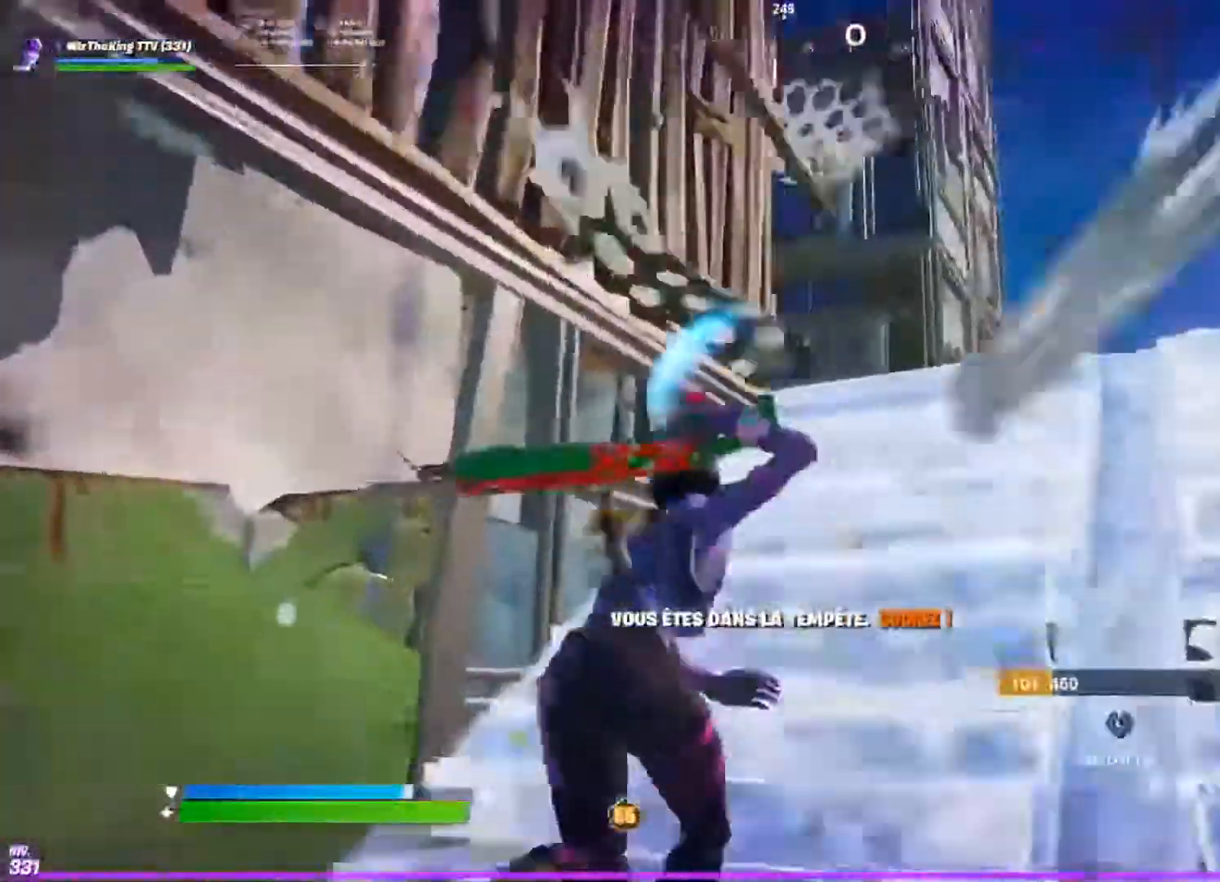
{"buttons": [], "left_stick": "up-right", "right_stick": "down", "events": [[16, "right_stick", "left"], [66, "right_stick", "center"], [250, "right_stick", "down"]]}
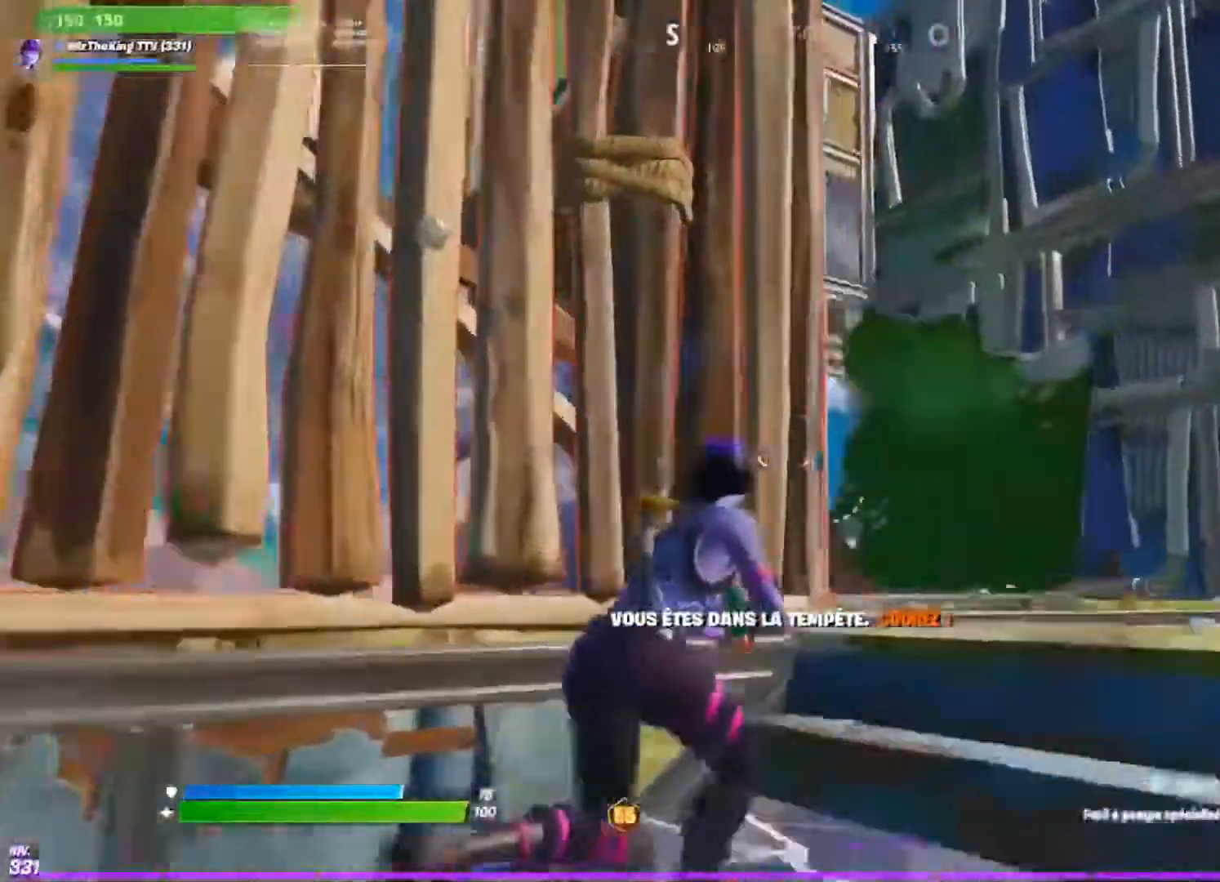
{"buttons": ["CROSS"], "left_stick": "right", "right_stick": "center", "events": [[150, "CROSS", "down"], [150, "right_stick", "left"], [250, "CROSS", "up"], [267, "left_stick", "right"], [300, "CROSS", "down"], [350, "right_stick", "center"]]}
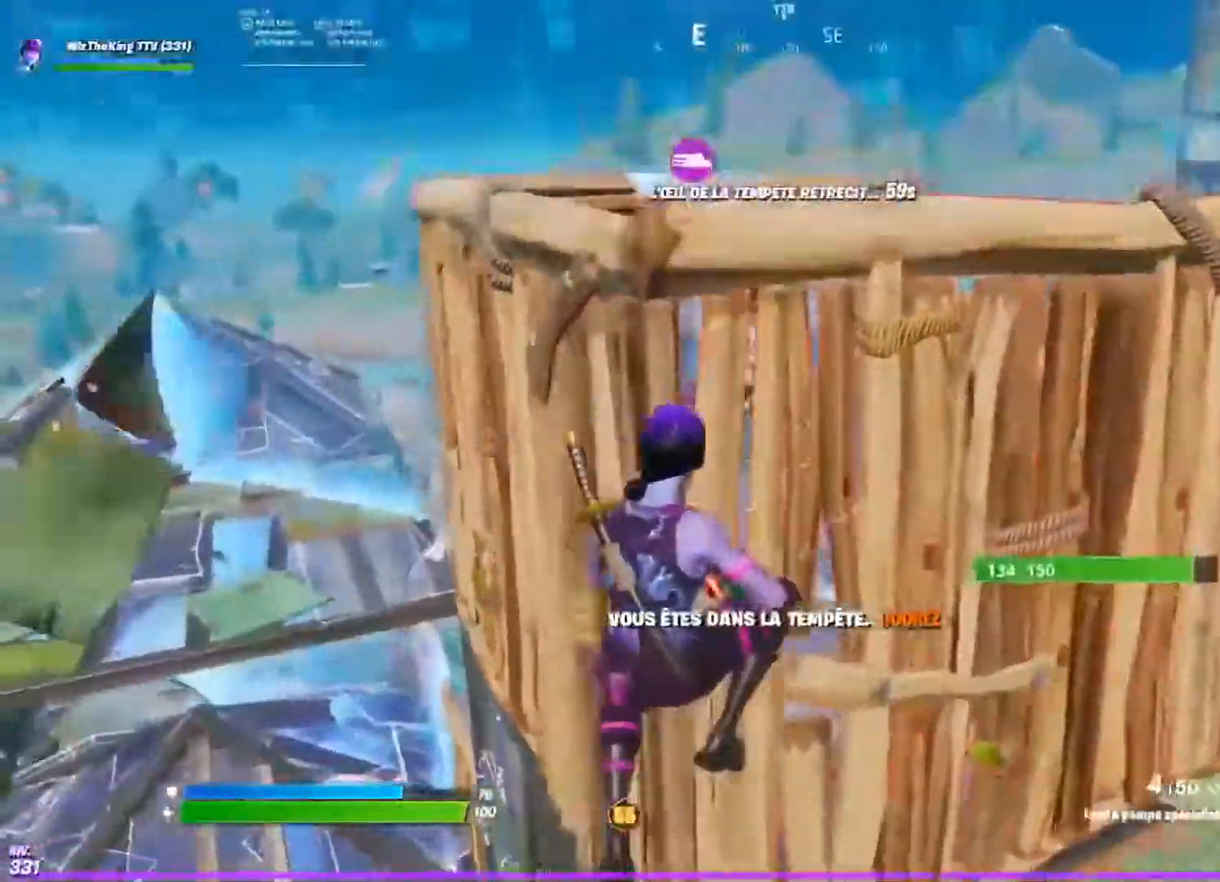
{"buttons": [], "left_stick": "up", "right_stick": "up-left", "events": [[133, "CROSS", "up"], [183, "left_stick", "up-right"], [267, "R2", "down"], [417, "R2", "up"], [433, "left_stick", "up"], [500, "right_stick", "up-left"]]}
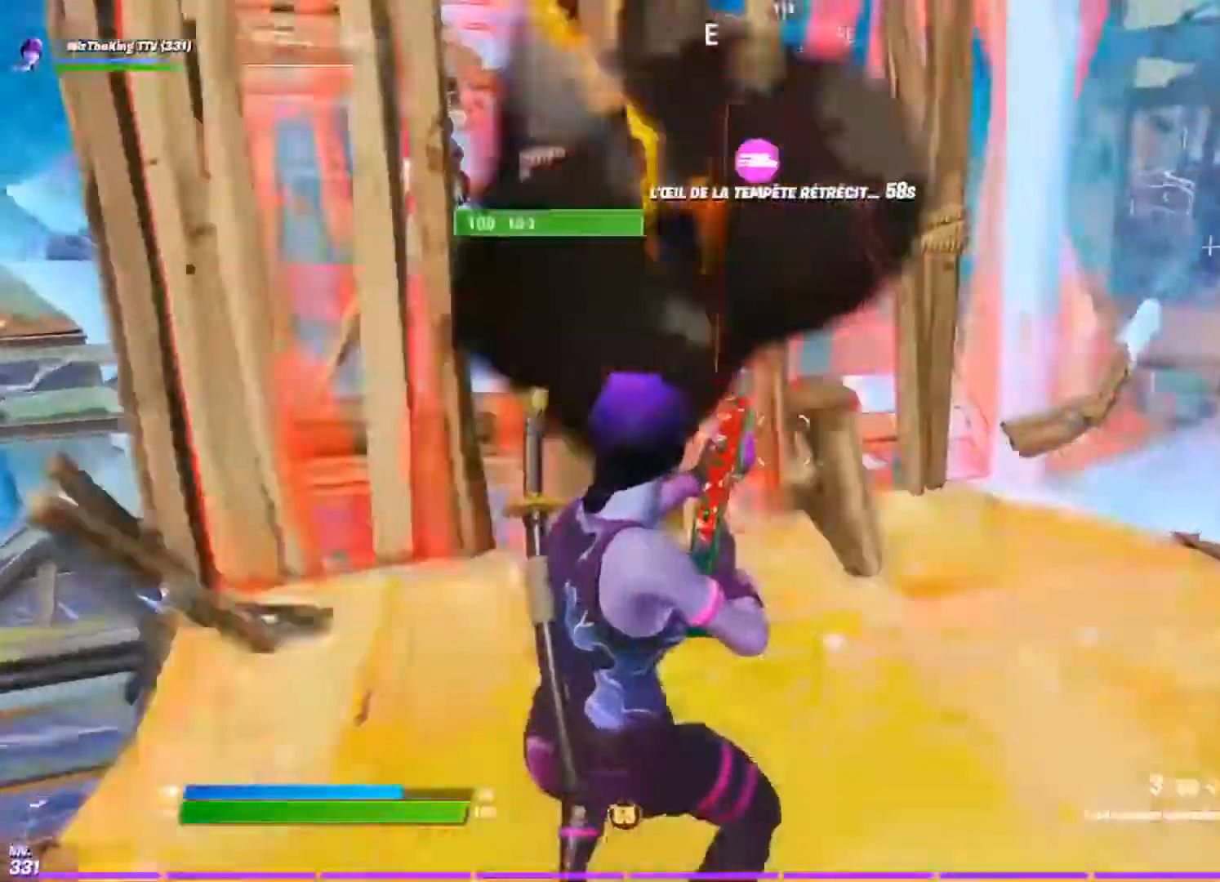
{"buttons": ["L1", "L2", "R2"], "left_stick": "right", "right_stick": "left", "events": [[84, "right_stick", "left"], [150, "CROSS", "down"], [150, "left_stick", "up-left"], [184, "right_stick", "center"], [200, "CROSS", "up"], [267, "right_stick", "down"], [284, "CIRCLE", "down"], [334, "left_stick", "up-right"], [350, "CIRCLE", "up"], [367, "L2", "down"], [400, "right_stick", "center"], [451, "left_stick", "right"], [451, "right_stick", "left"], [484, "L1", "down"], [501, "R2", "down"]]}
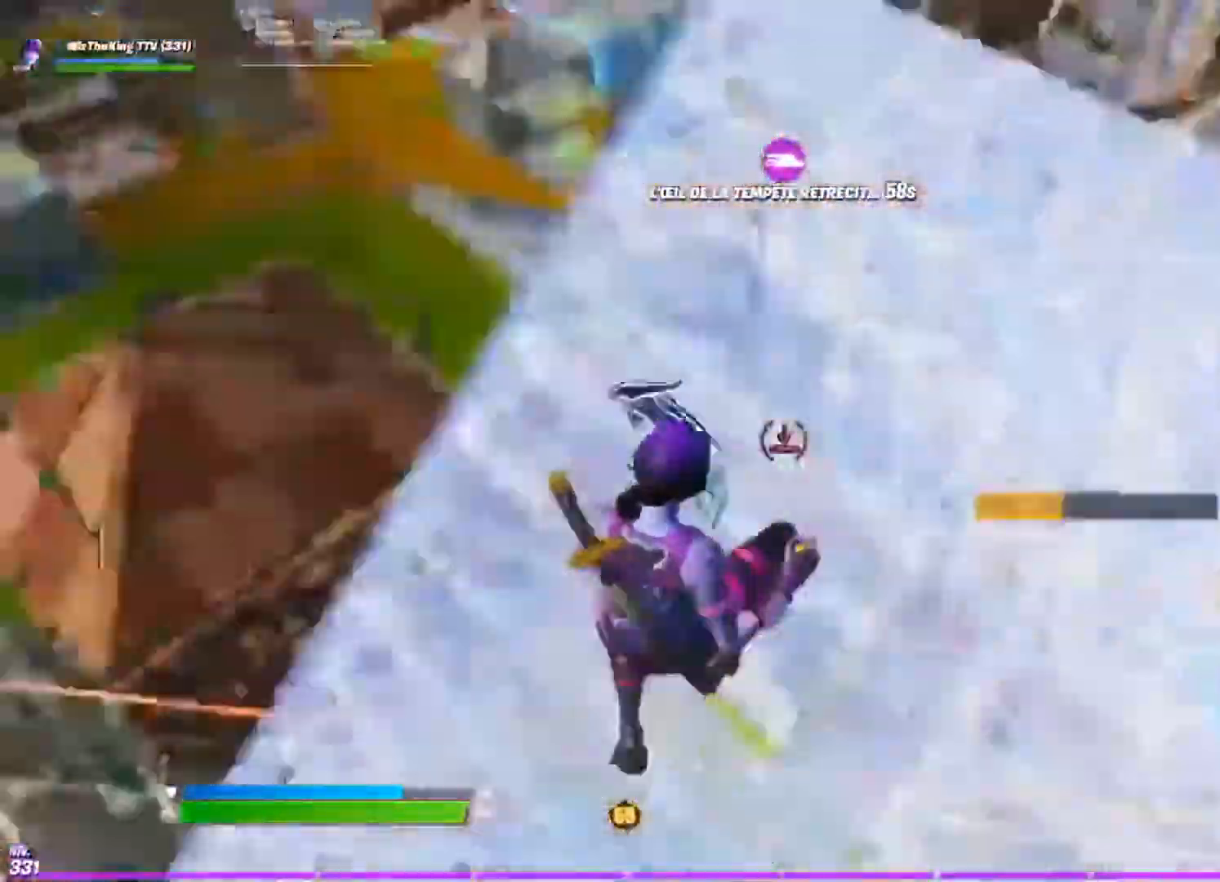
{"buttons": [], "left_stick": "up", "right_stick": "down-right", "events": [[33, "L1", "up"], [50, "right_stick", "up-left"], [66, "L2", "up"], [66, "left_stick", "down-right"], [200, "R2", "up"], [200, "right_stick", "down-right"], [267, "CIRCLE", "down"], [267, "left_stick", "up-right"], [300, "right_stick", "right"], [350, "CIRCLE", "up"], [383, "left_stick", "up"], [467, "right_stick", "down-right"]]}
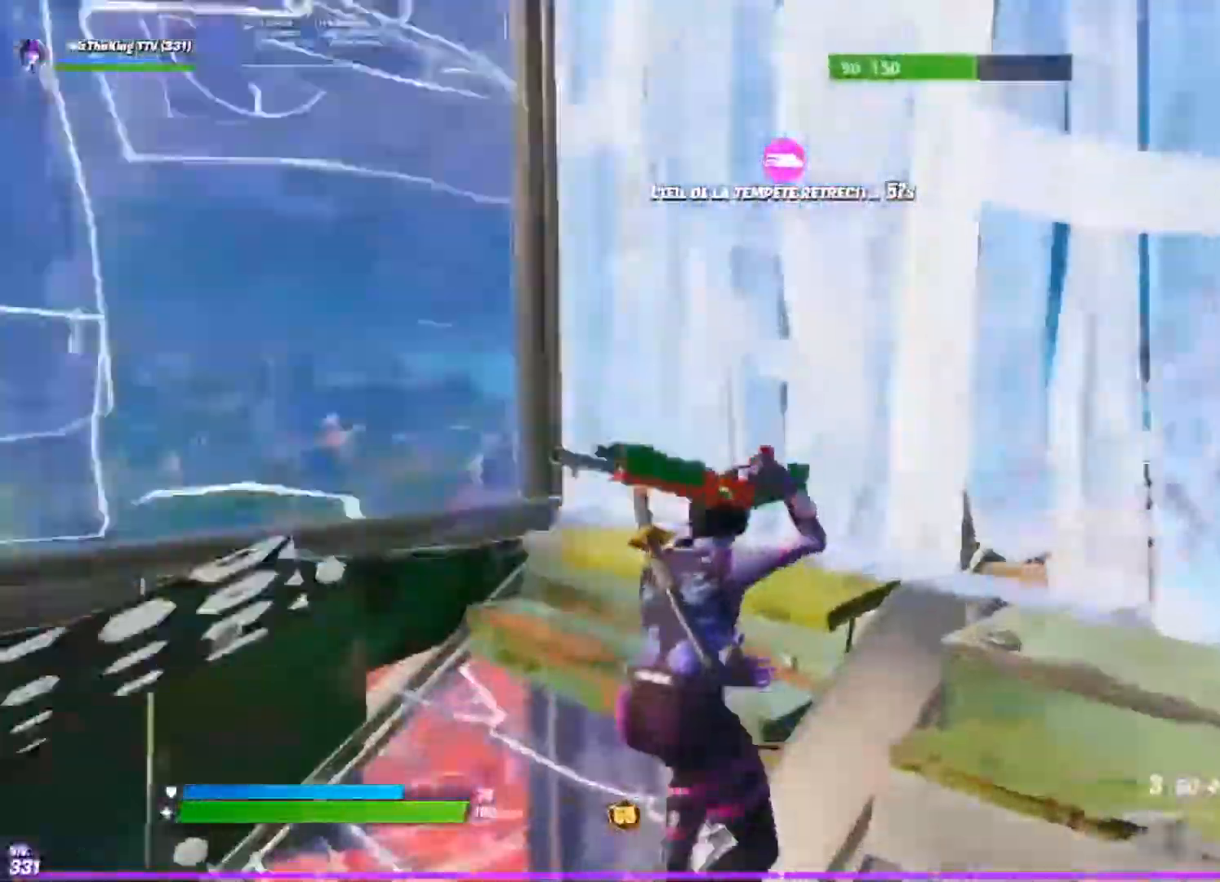
{"buttons": [], "left_stick": "down-left", "right_stick": "center", "events": [[250, "left_stick", "down-left"], [250, "right_stick", "up-right"], [384, "right_stick", "center"]]}
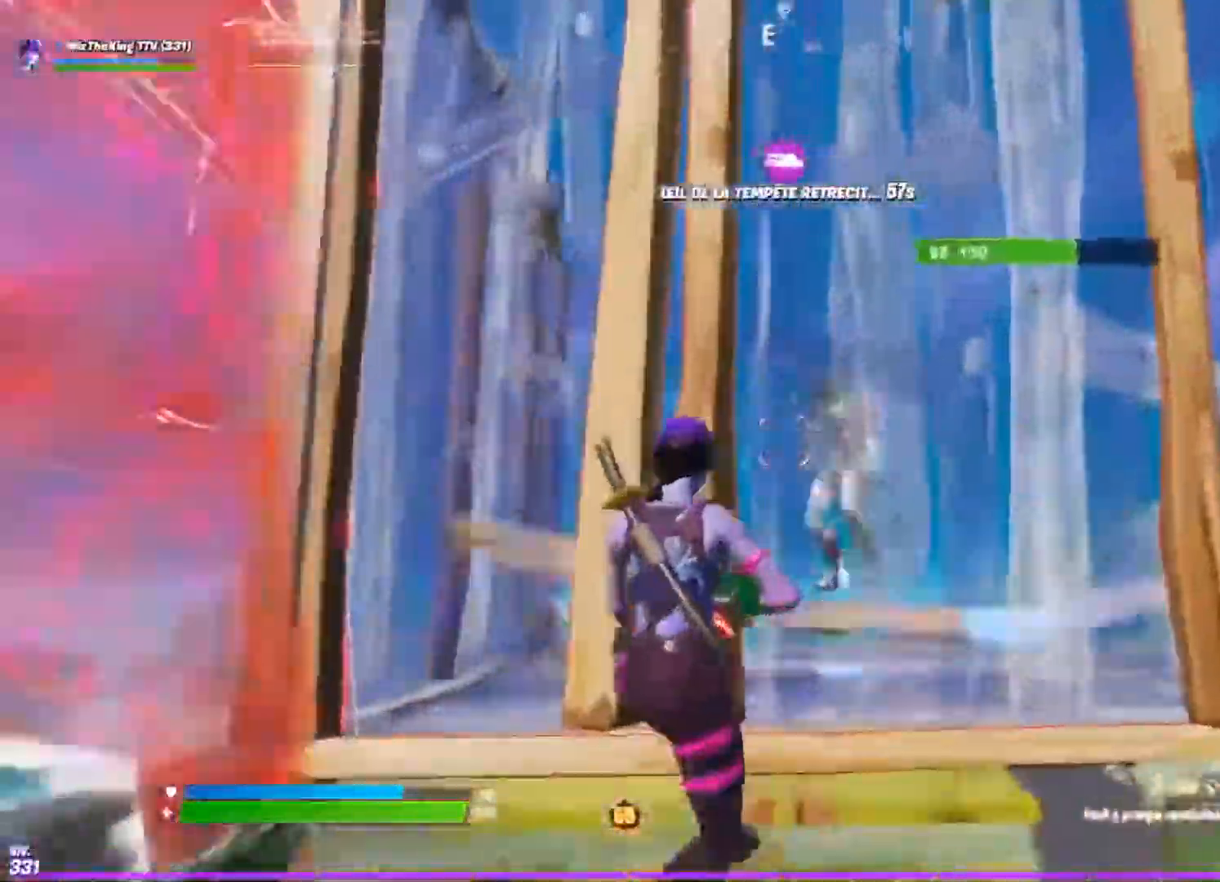
{"buttons": ["R2"], "left_stick": "up-right", "right_stick": "up", "events": [[50, "right_stick", "up-right"], [133, "R1", "down"], [133, "R2", "down"], [150, "L1", "down"], [200, "R1", "up"], [200, "left_stick", "down-right"], [200, "right_stick", "center"], [250, "L1", "up"], [250, "R2", "up"], [250, "left_stick", "right"], [350, "left_stick", "up-right"], [483, "R2", "down"], [500, "right_stick", "up"]]}
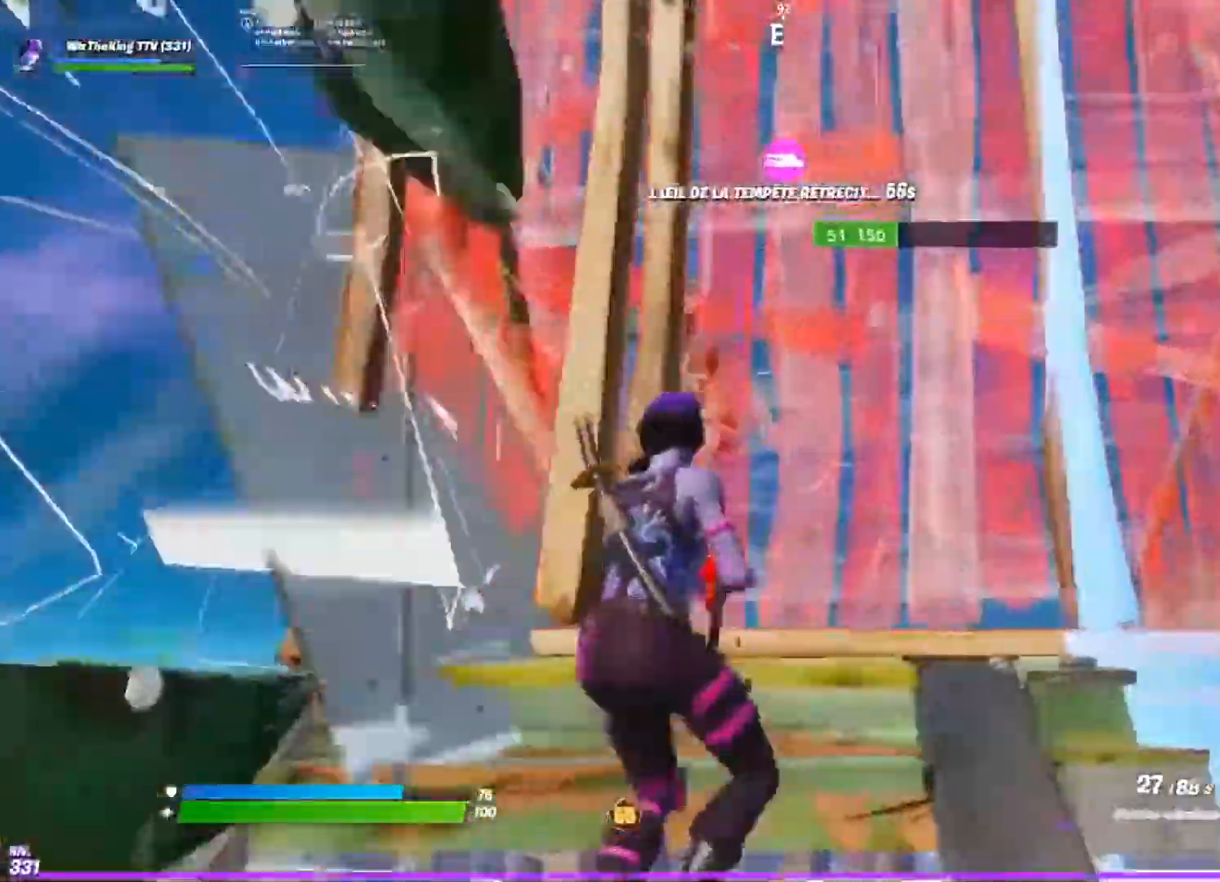
{"buttons": ["R2"], "left_stick": "up", "right_stick": "left", "events": [[50, "left_stick", "up"], [150, "right_stick", "left"], [234, "right_stick", "down-left"], [384, "right_stick", "left"]]}
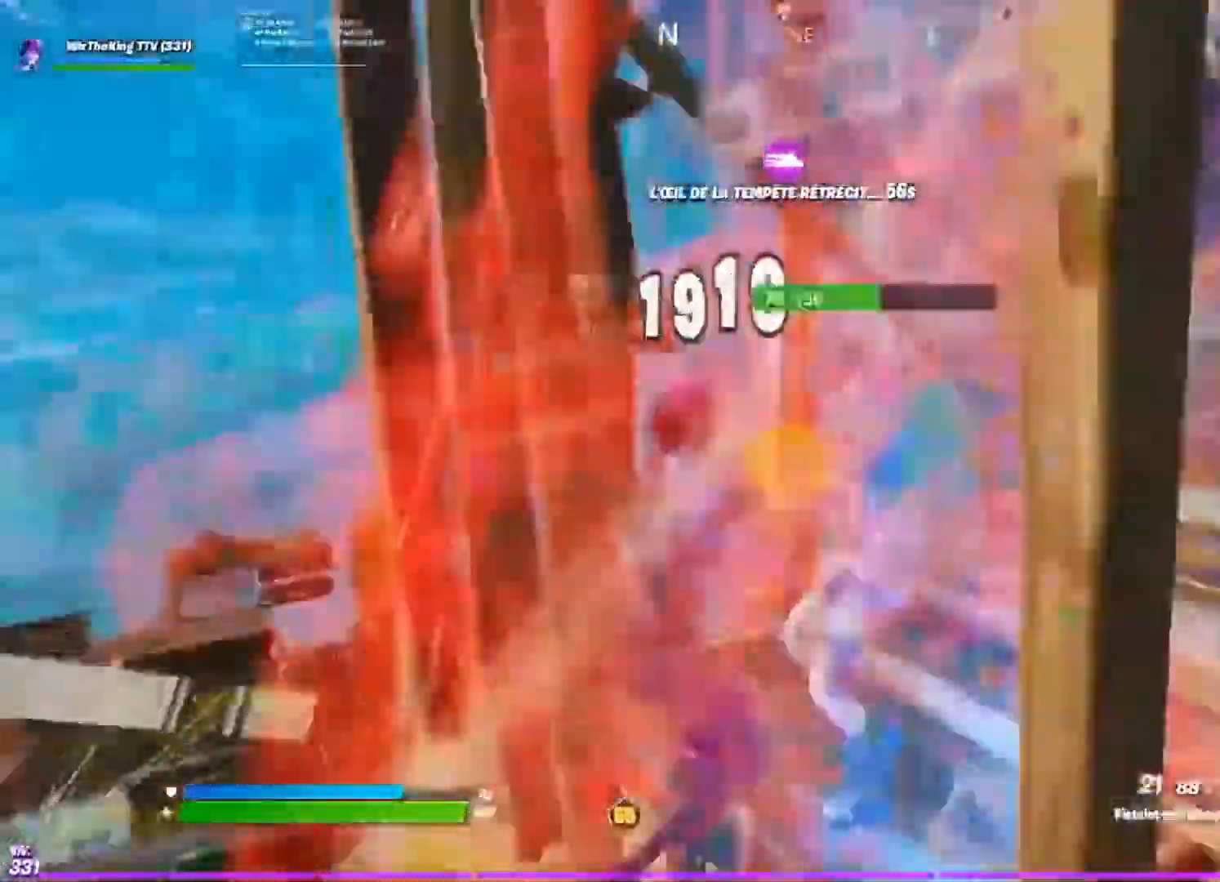
{"buttons": ["R2"], "left_stick": "up-right", "right_stick": "left", "events": [[50, "left_stick", "up-right"], [83, "right_stick", "up-right"], [166, "left_stick", "right"], [183, "right_stick", "center"], [267, "right_stick", "down-right"], [367, "left_stick", "up-right"], [383, "right_stick", "left"]]}
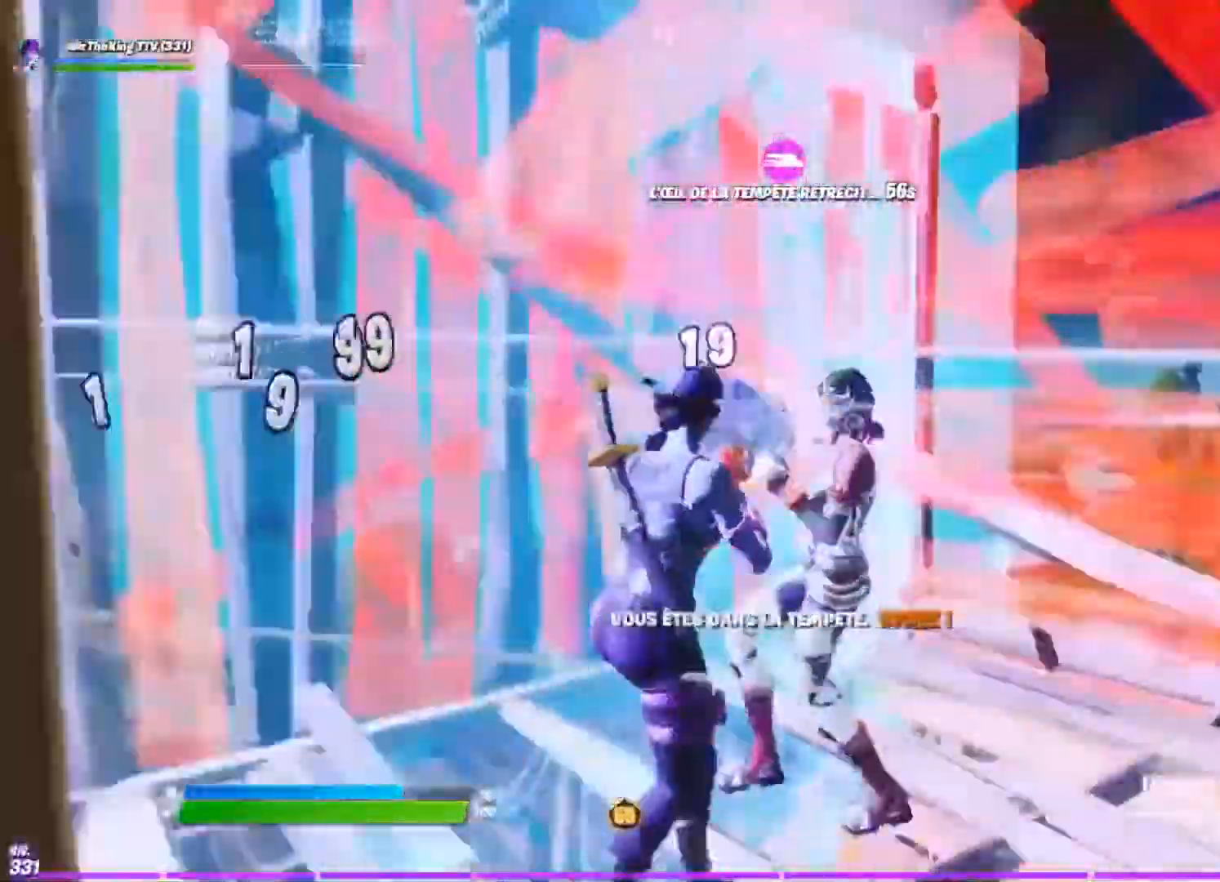
{"buttons": ["R2"], "left_stick": "up-right", "right_stick": "down-left", "events": [[100, "right_stick", "center"], [150, "right_stick", "right"], [234, "right_stick", "center"], [350, "right_stick", "up-left"], [417, "R1", "down"], [484, "right_stick", "down-left"], [501, "R1", "up"]]}
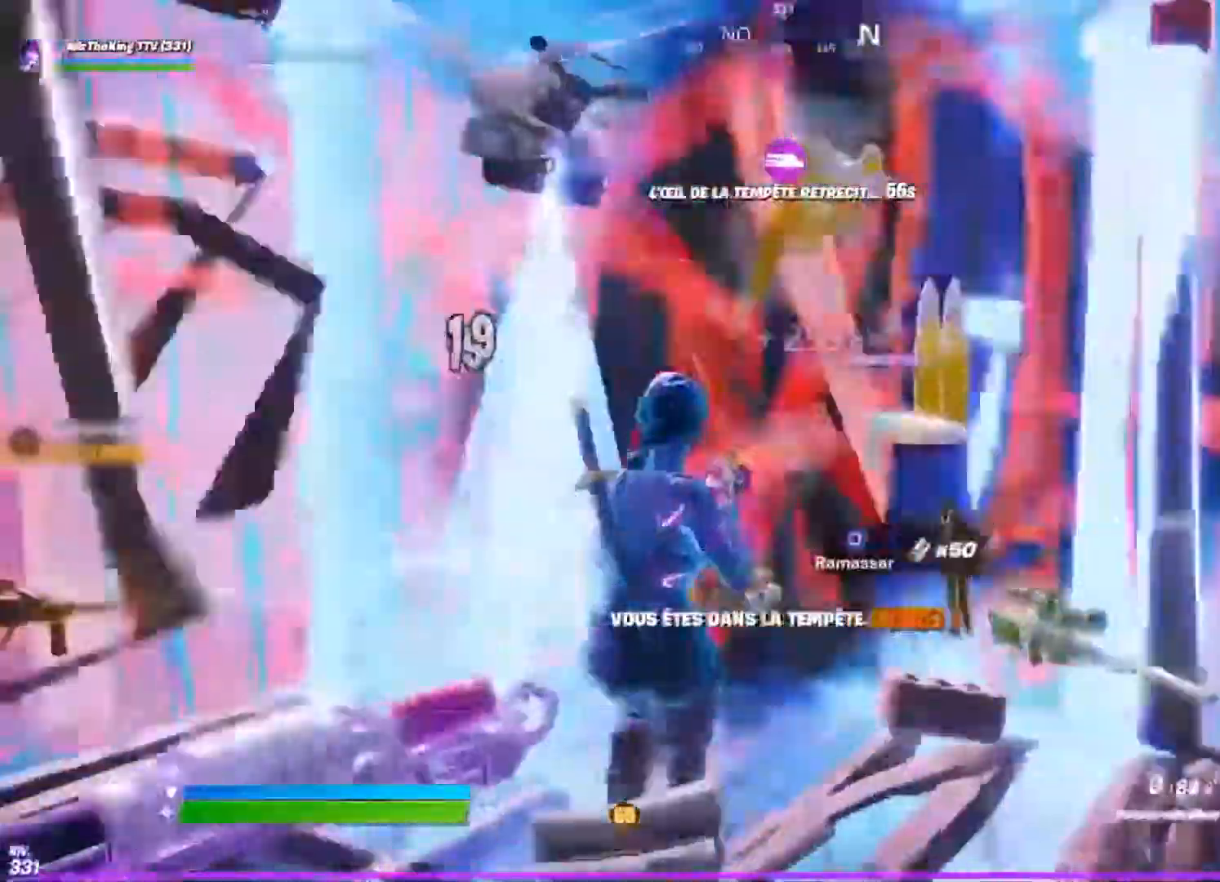
{"buttons": ["R1"], "left_stick": "up-right", "right_stick": "up", "events": [[16, "R2", "up"], [16, "right_stick", "center"], [183, "CIRCLE", "down"], [283, "CIRCLE", "up"], [283, "right_stick", "down"], [350, "R1", "down"], [383, "right_stick", "center"], [500, "right_stick", "up"]]}
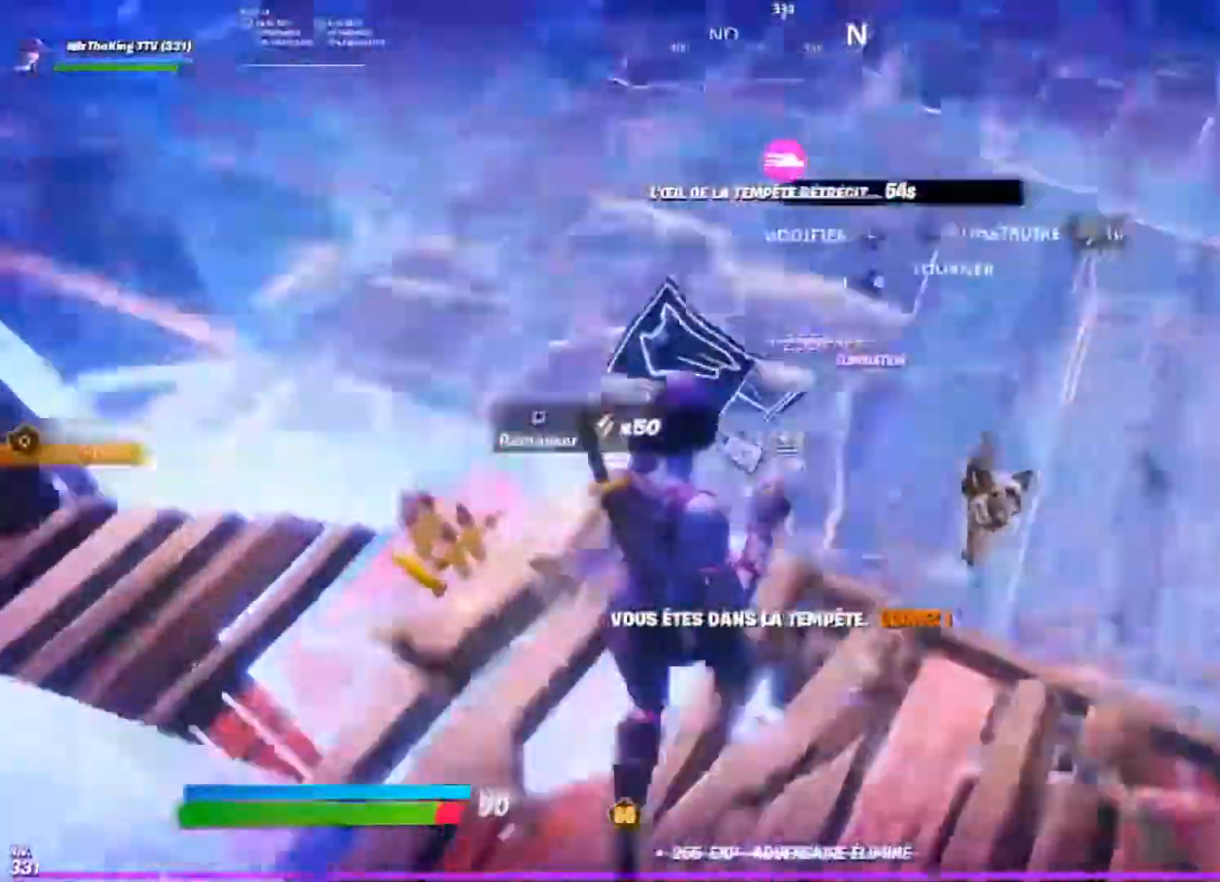
{"buttons": ["R1", "R2"], "left_stick": "center", "right_stick": "center", "events": [[100, "right_stick", "center"], [167, "R1", "up"], [184, "R1", "down"], [184, "R2", "down"], [184, "right_stick", "up-left"], [217, "R1", "up"], [300, "right_stick", "down-right"], [317, "R1", "down"], [400, "right_stick", "center"], [467, "left_stick", "center"]]}
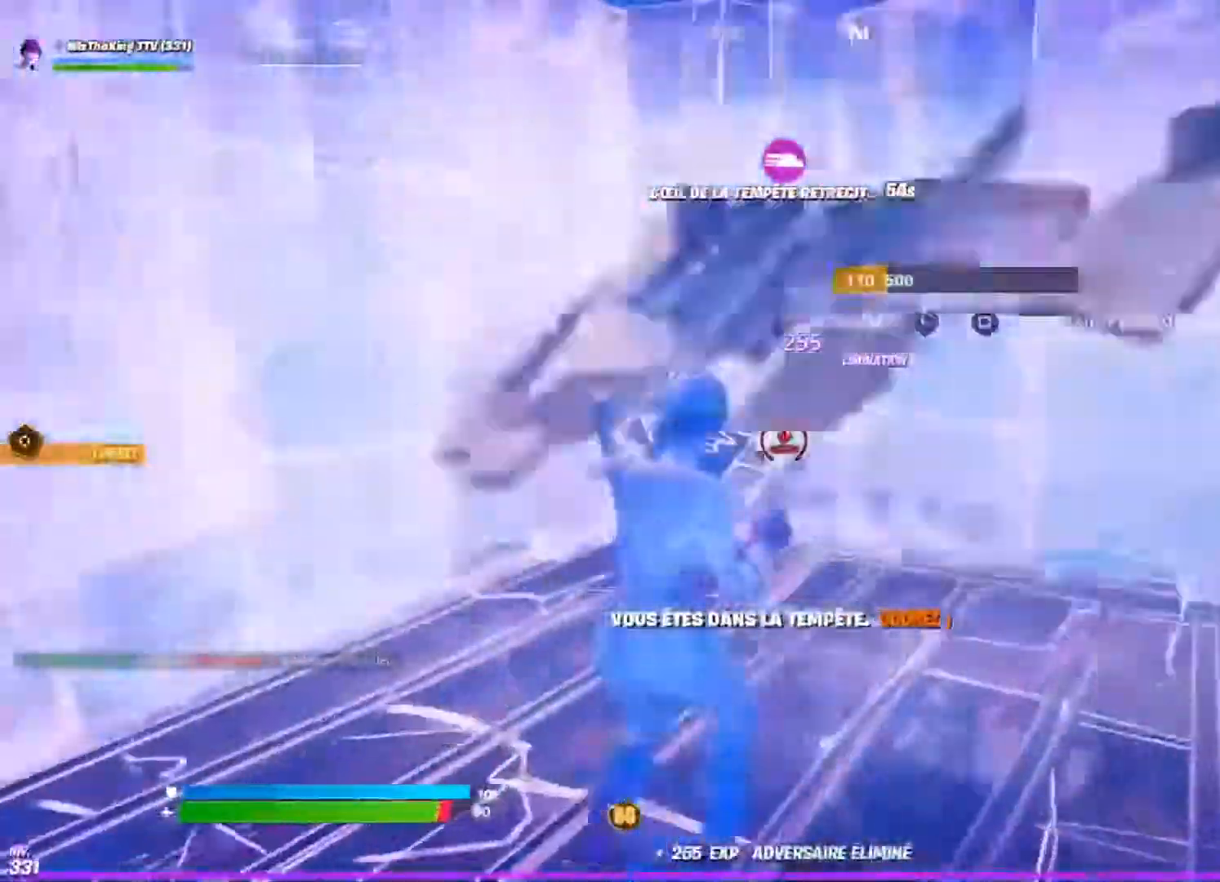
{"buttons": ["R2"], "left_stick": "up-right", "right_stick": "center", "events": [[150, "left_stick", "left"], [150, "right_stick", "left"], [250, "right_stick", "center"], [350, "CROSS", "down"], [350, "R1", "up"], [367, "left_stick", "up-right"], [450, "CROSS", "up"]]}
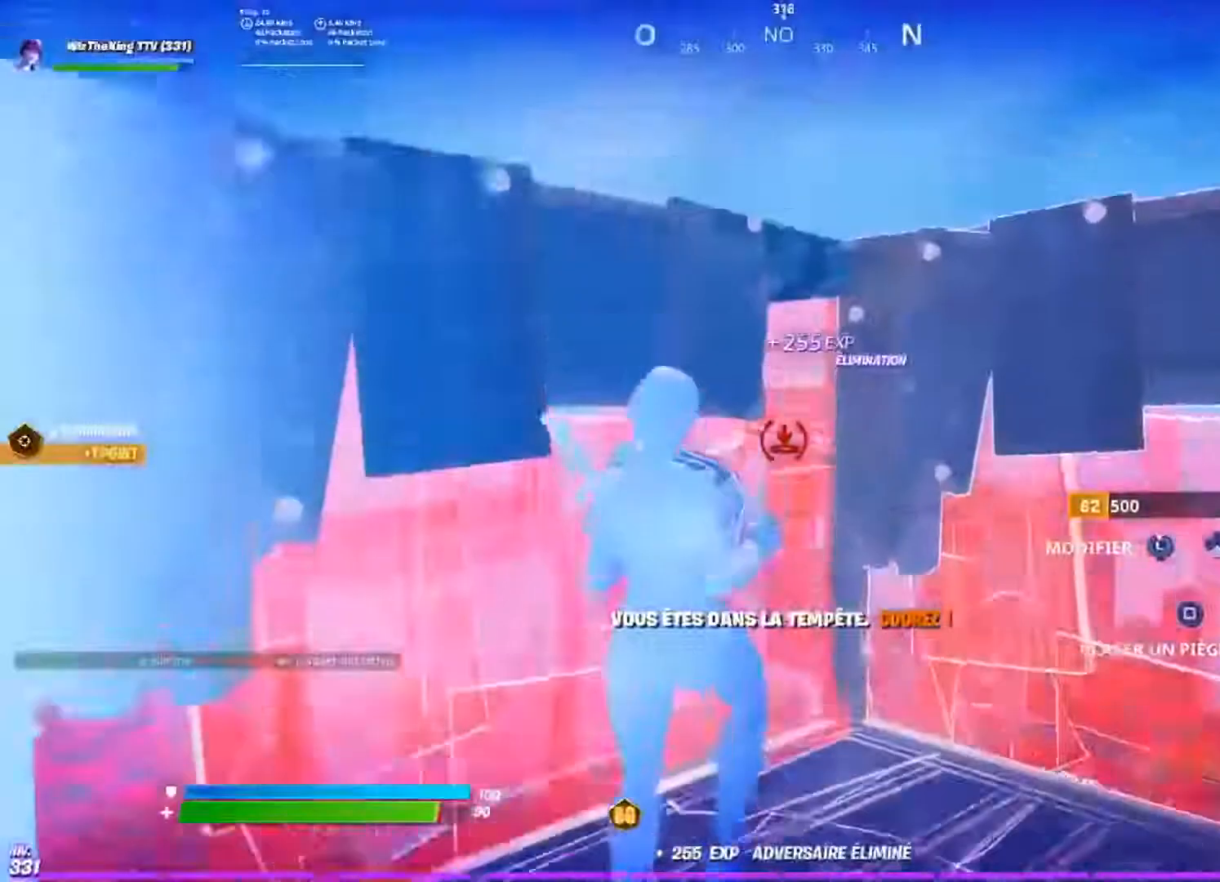
{"buttons": ["R2"], "left_stick": "up-right", "right_stick": "center", "events": [[34, "right_stick", "down"], [117, "L2", "down"], [134, "right_stick", "center"], [167, "R2", "up"], [284, "L1", "down"], [334, "right_stick", "up"], [384, "L1", "up"], [384, "L2", "up"], [468, "right_stick", "center"], [484, "R2", "down"]]}
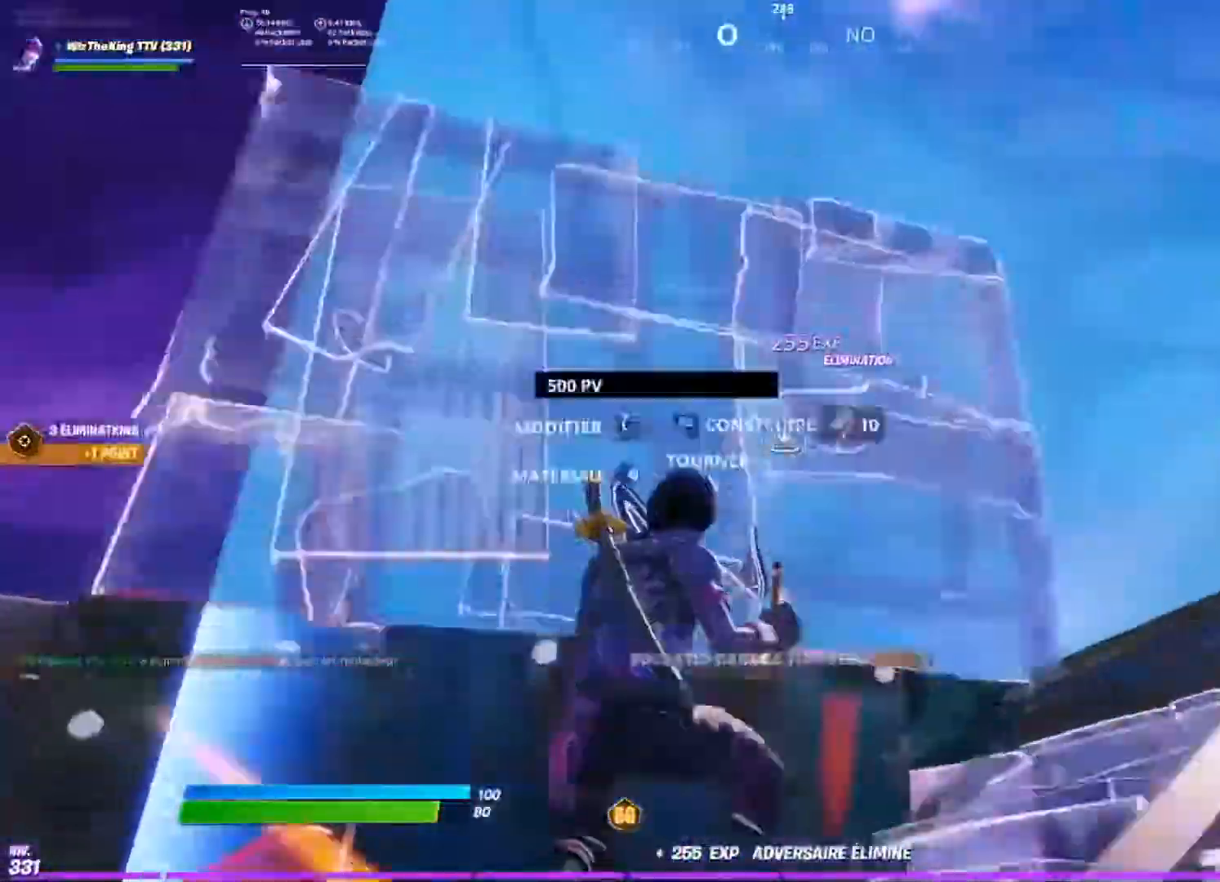
{"buttons": [], "left_stick": "down-right", "right_stick": "left", "events": [[17, "right_stick", "right"], [100, "R1", "down"], [117, "right_stick", "center"], [133, "left_stick", "up"], [200, "right_stick", "down"], [300, "right_stick", "right"], [367, "R1", "up"], [367, "right_stick", "center"], [384, "R1", "down"], [400, "left_stick", "down-left"], [434, "right_stick", "left"], [484, "R1", "up"], [500, "R2", "up"], [500, "left_stick", "down-right"]]}
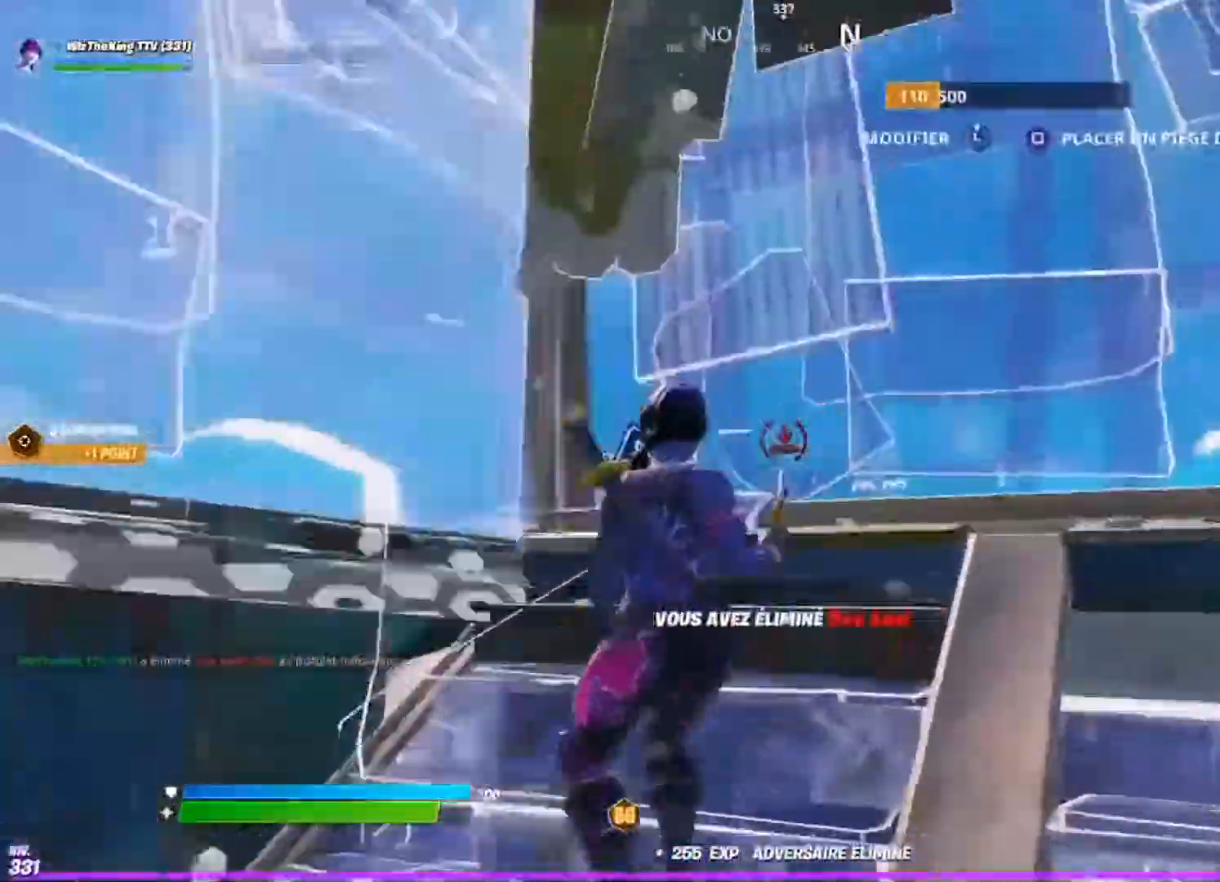
{"buttons": [], "left_stick": "right", "right_stick": "down-right", "events": [[17, "right_stick", "down"], [101, "left_stick", "right"], [117, "CIRCLE", "down"], [117, "right_stick", "down-right"], [184, "CIRCLE", "up"]]}